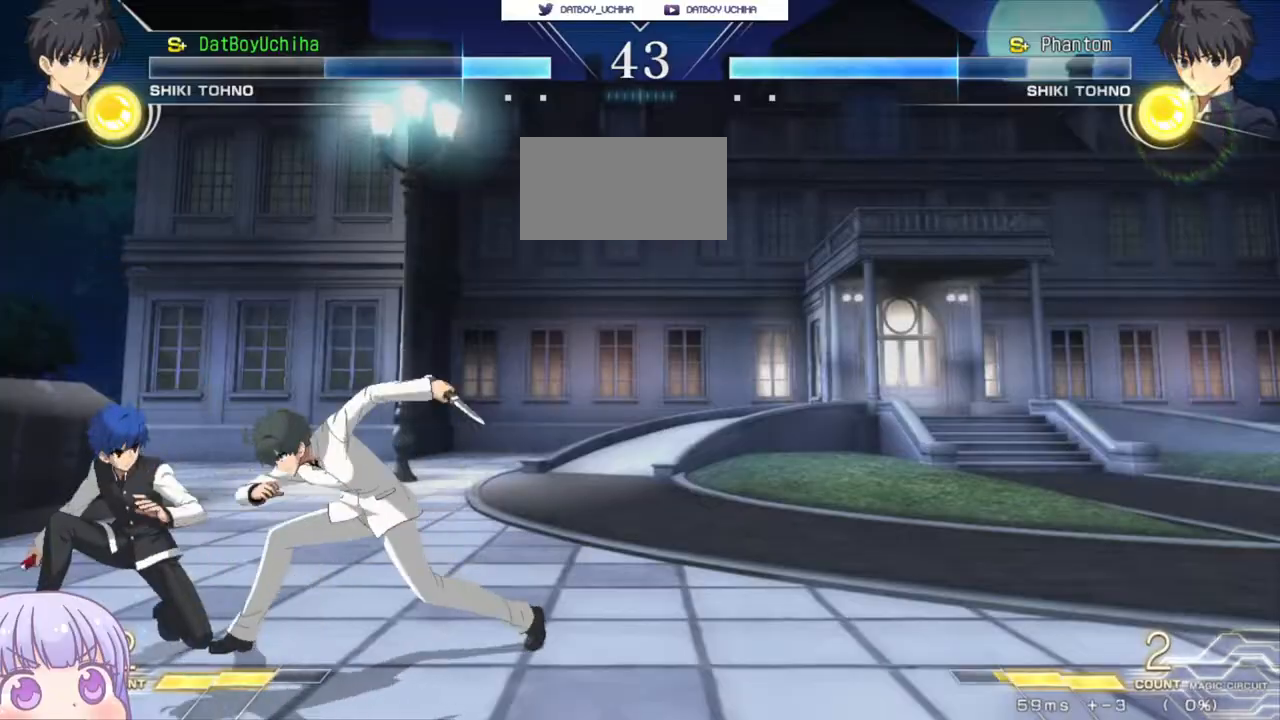
Gameplay with a controller (arcade stick); each line is a JSON object with the inputs held at the frame after it. "events" lists button and stick changes between this image and that frame as [ms after this image, input, new state], when the widget could be followed in between. Not read: L3 R3.
{"buttons": [], "left_stick": "down-left", "events": []}
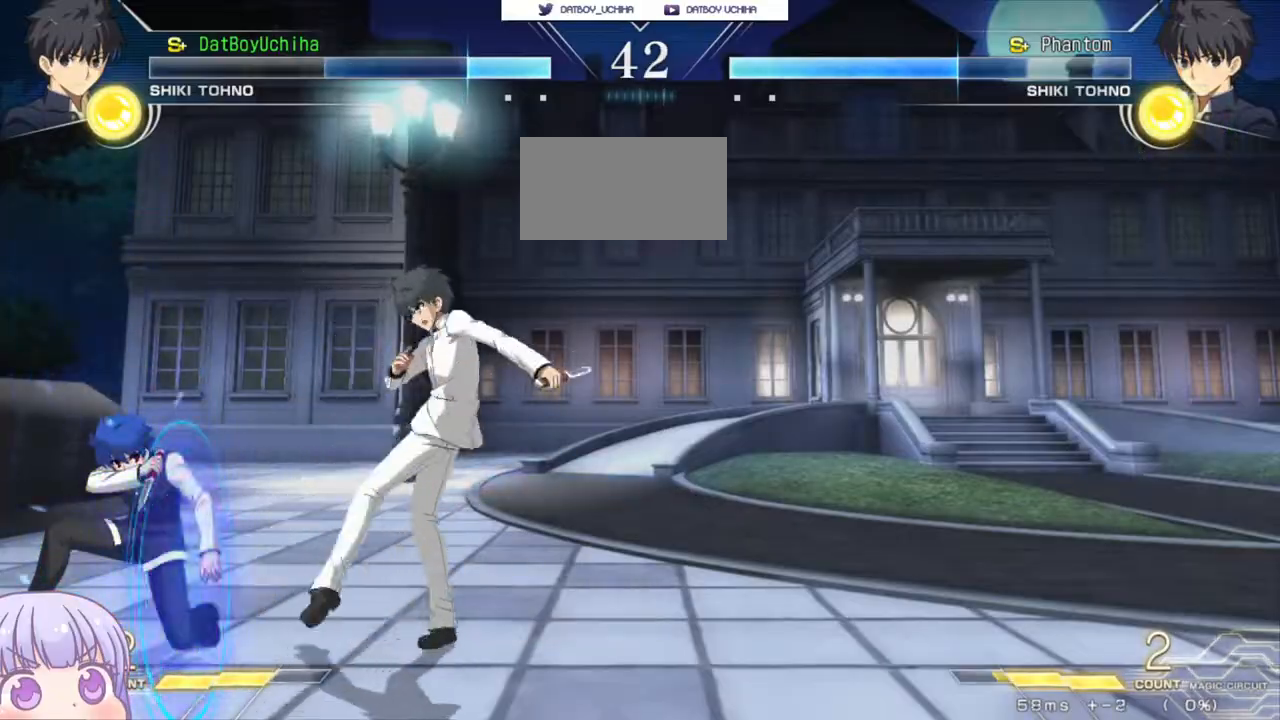
{"buttons": [], "left_stick": "down", "events": [[167, "TRIANGLE", "down"], [167, "left_stick", "center"], [200, "TRIANGLE", "up"], [350, "left_stick", "down"], [450, "R1", "down"], [500, "R1", "up"]]}
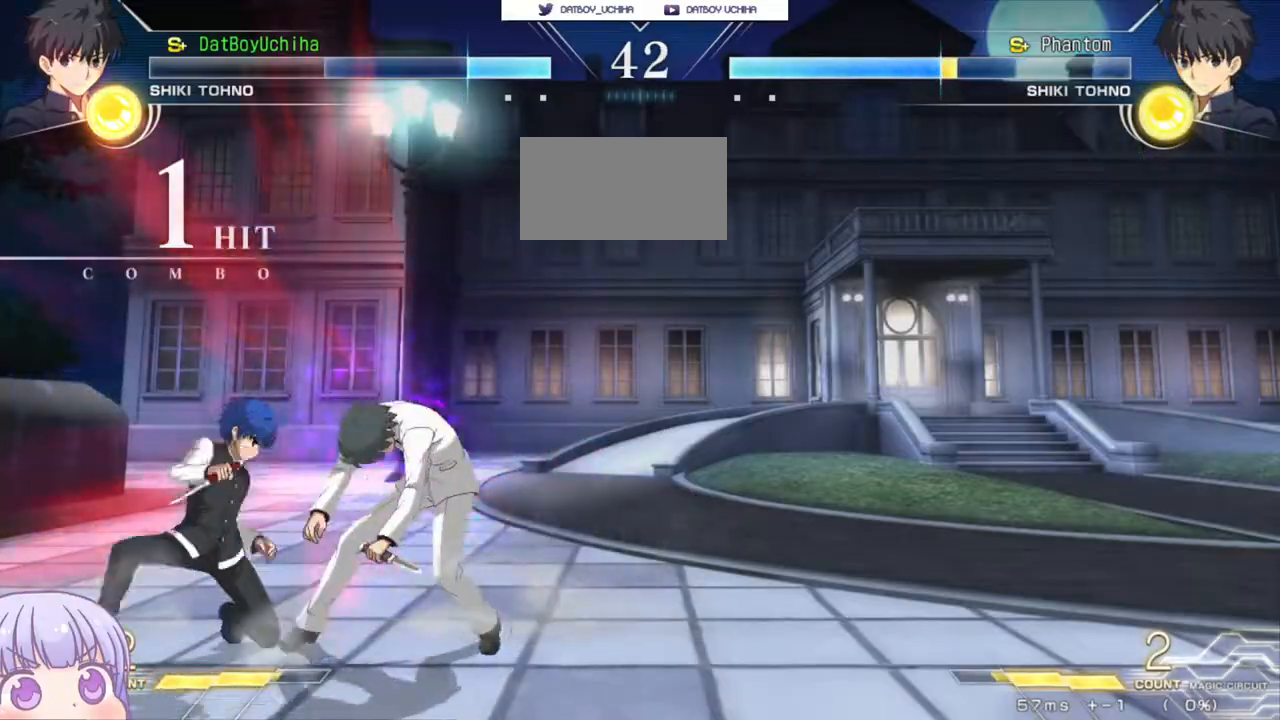
{"buttons": [], "left_stick": "center", "events": [[250, "left_stick", "left"], [283, "TRIANGLE", "down"], [300, "left_stick", "center"], [350, "TRIANGLE", "up"]]}
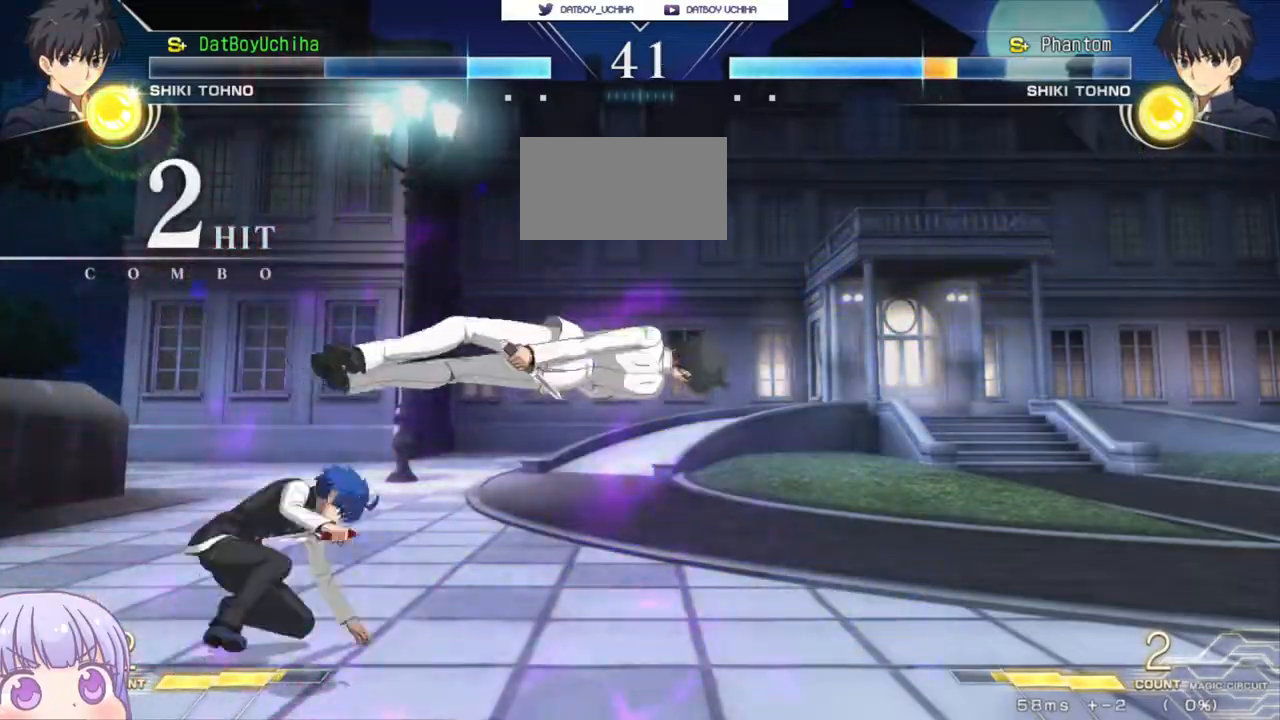
{"buttons": [], "left_stick": "up-right", "events": [[150, "TRIANGLE", "down"], [200, "TRIANGLE", "up"], [500, "left_stick", "up-right"]]}
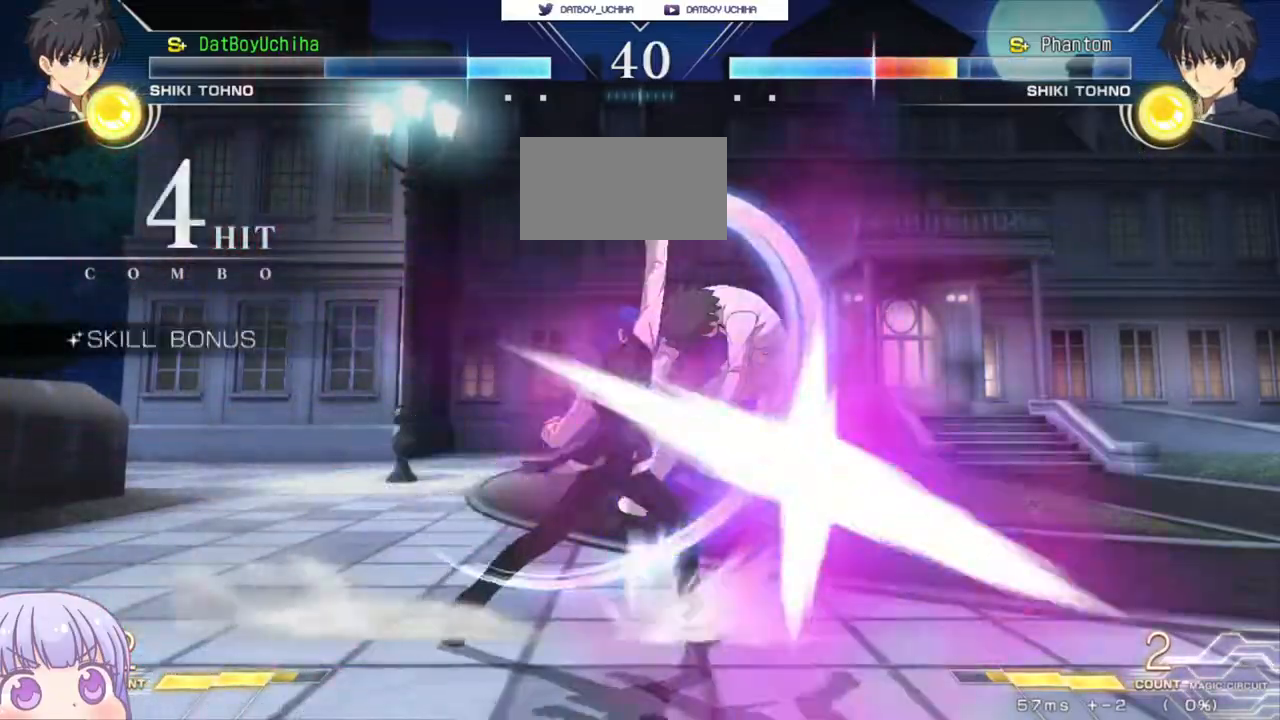
{"buttons": ["R1"], "left_stick": "center", "events": [[150, "R1", "down"], [167, "left_stick", "center"]]}
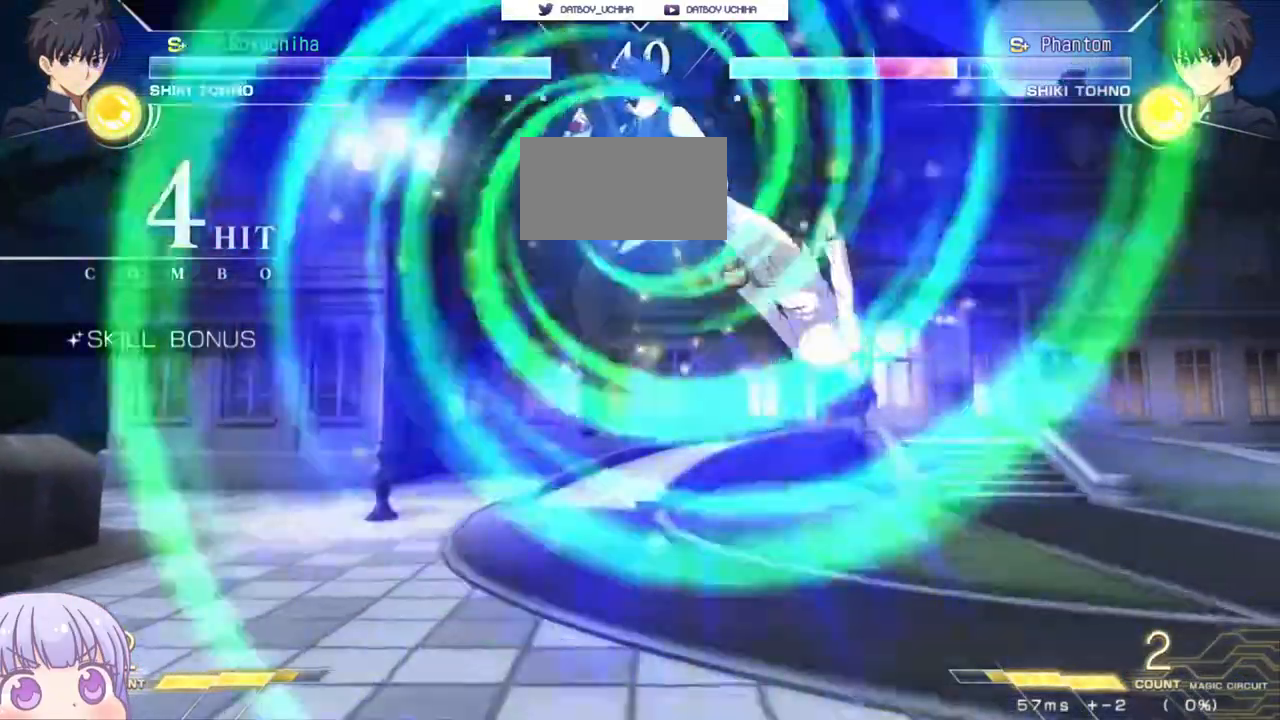
{"buttons": [], "left_stick": "left", "events": [[33, "R1", "up"], [300, "TRIANGLE", "down"], [350, "TRIANGLE", "up"], [483, "left_stick", "left"]]}
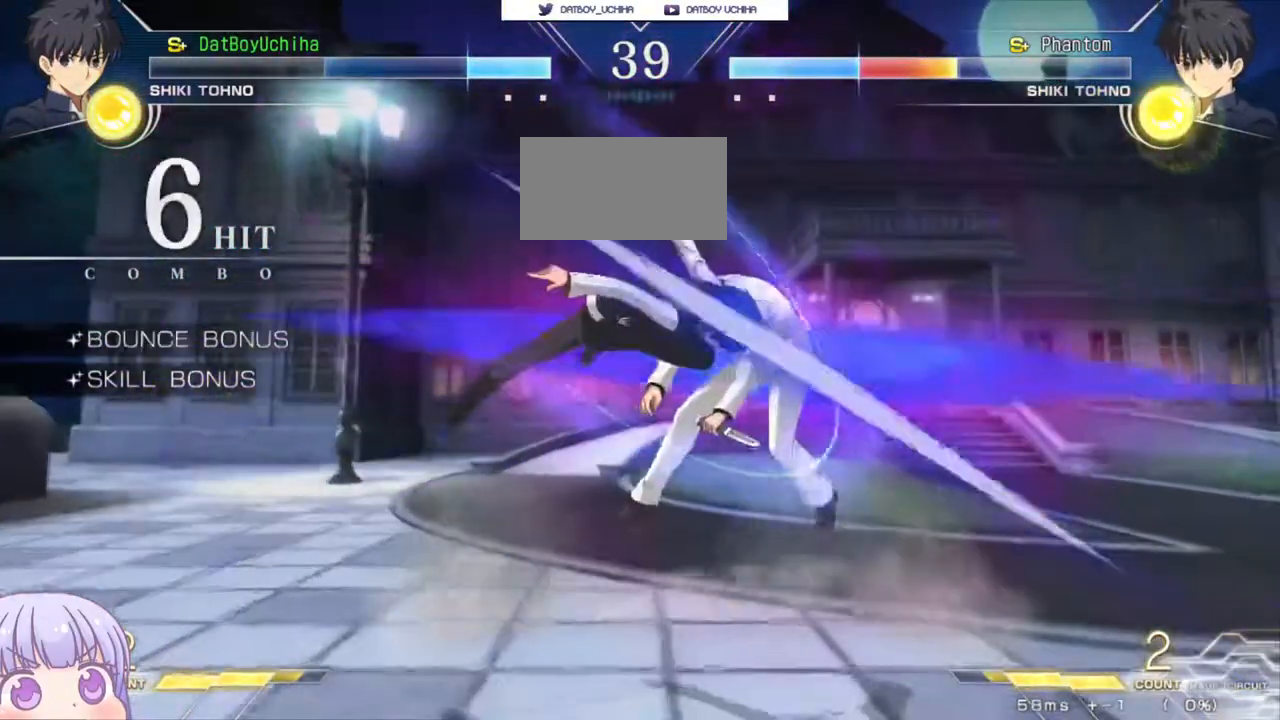
{"buttons": [], "left_stick": "center", "events": [[150, "left_stick", "center"], [233, "SQUARE", "down"], [250, "R1", "down"], [250, "TRIANGLE", "down"], [267, "R1", "up"], [283, "SQUARE", "up"], [283, "TRIANGLE", "up"]]}
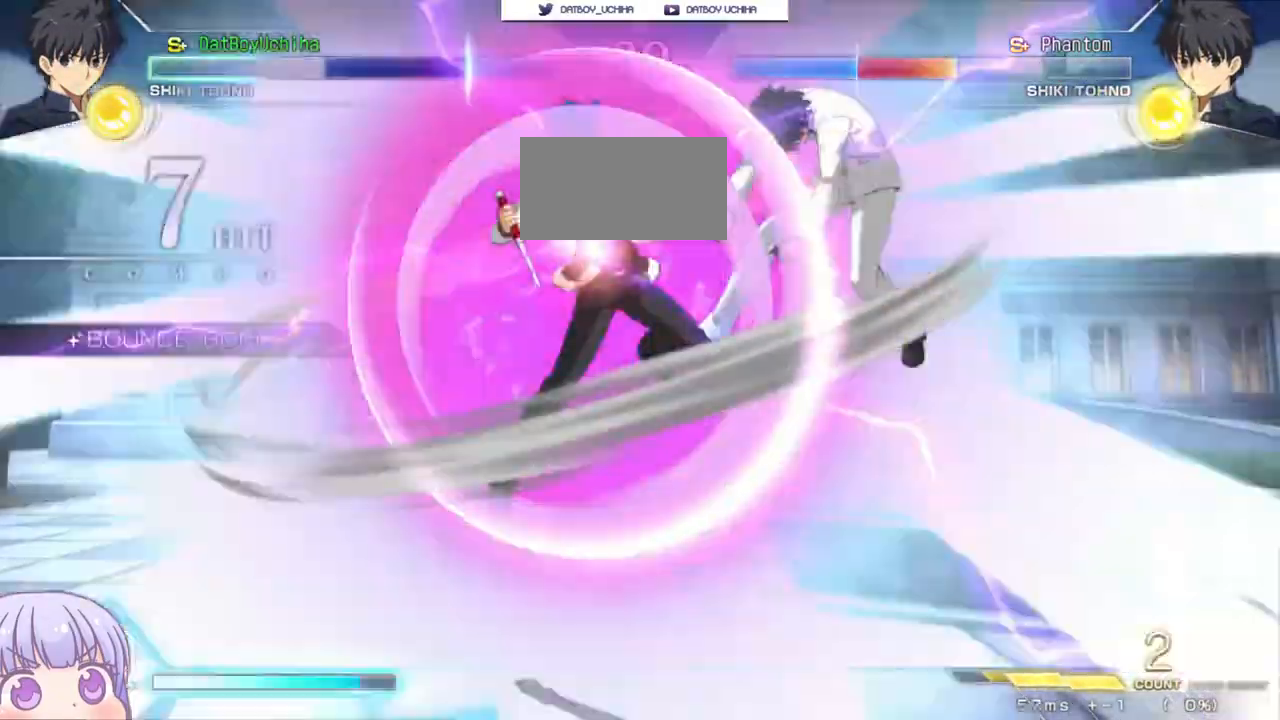
{"buttons": [], "left_stick": "center", "events": []}
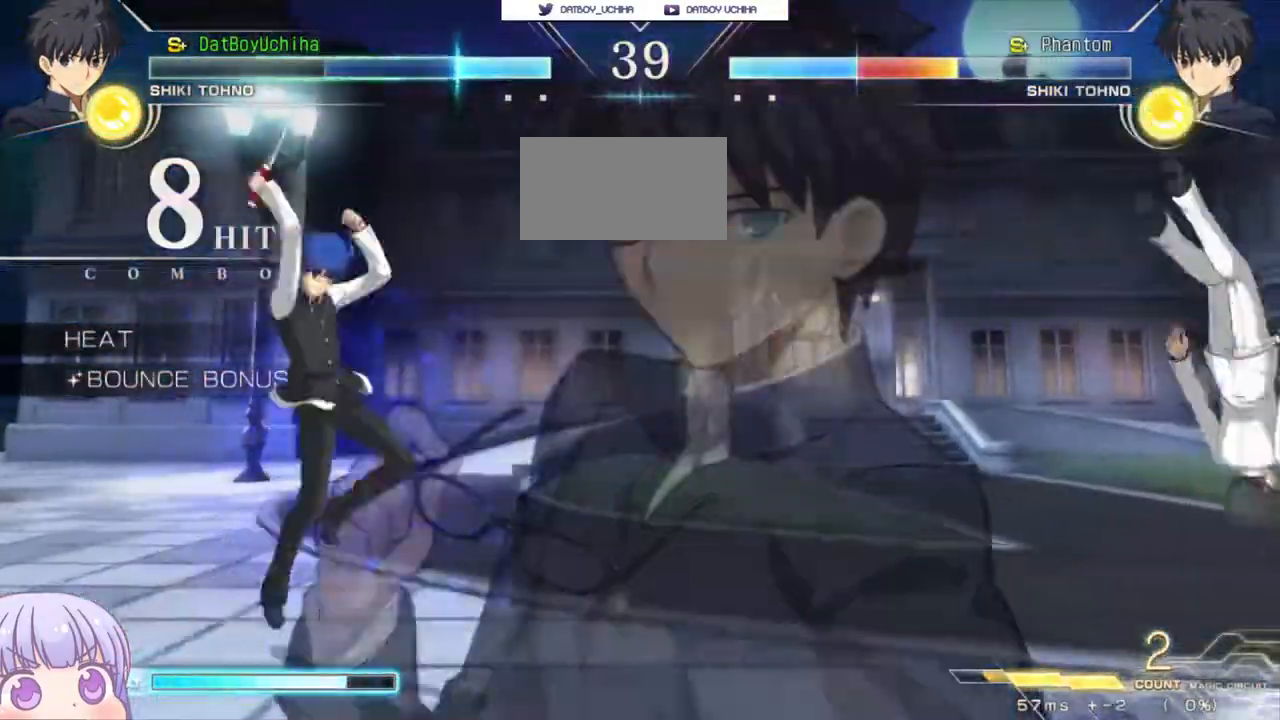
{"buttons": [], "left_stick": "center", "events": [[133, "left_stick", "right"], [167, "CIRCLE", "down"], [200, "CIRCLE", "up"], [200, "left_stick", "center"], [367, "left_stick", "right"], [417, "left_stick", "center"], [433, "TRIANGLE", "down"], [467, "TRIANGLE", "up"]]}
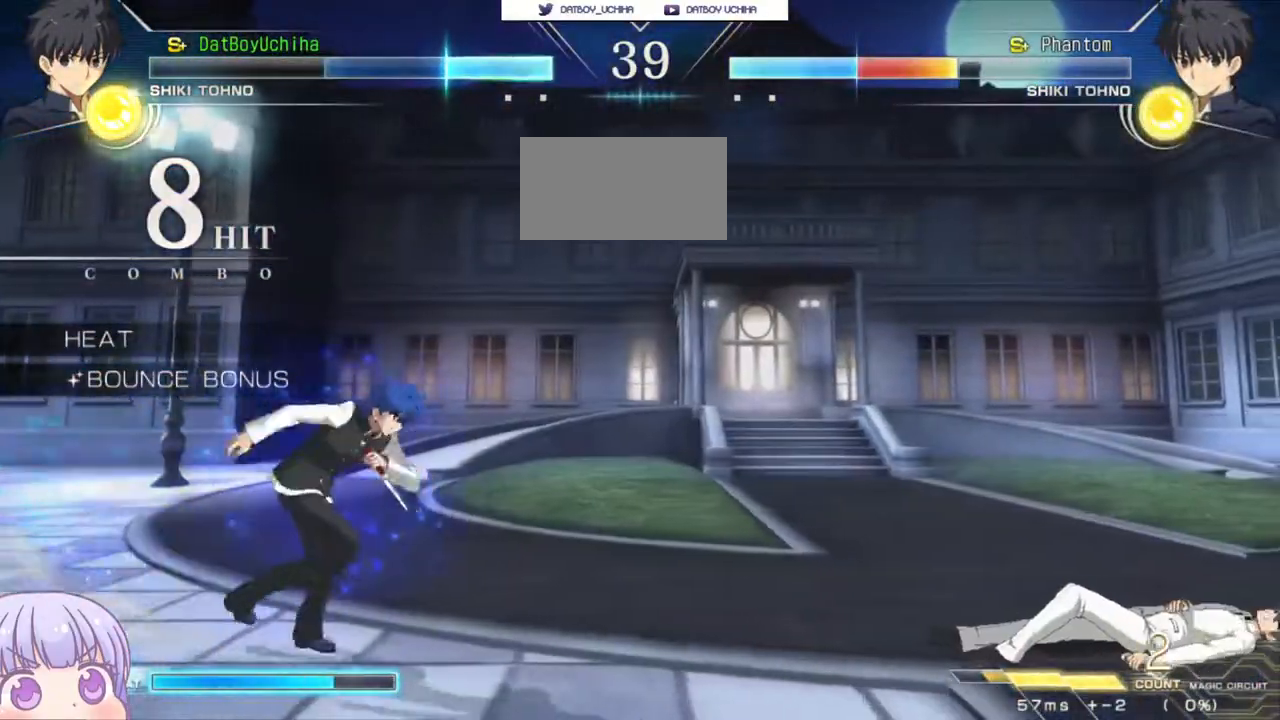
{"buttons": [], "left_stick": "down-left", "events": [[433, "left_stick", "down-left"]]}
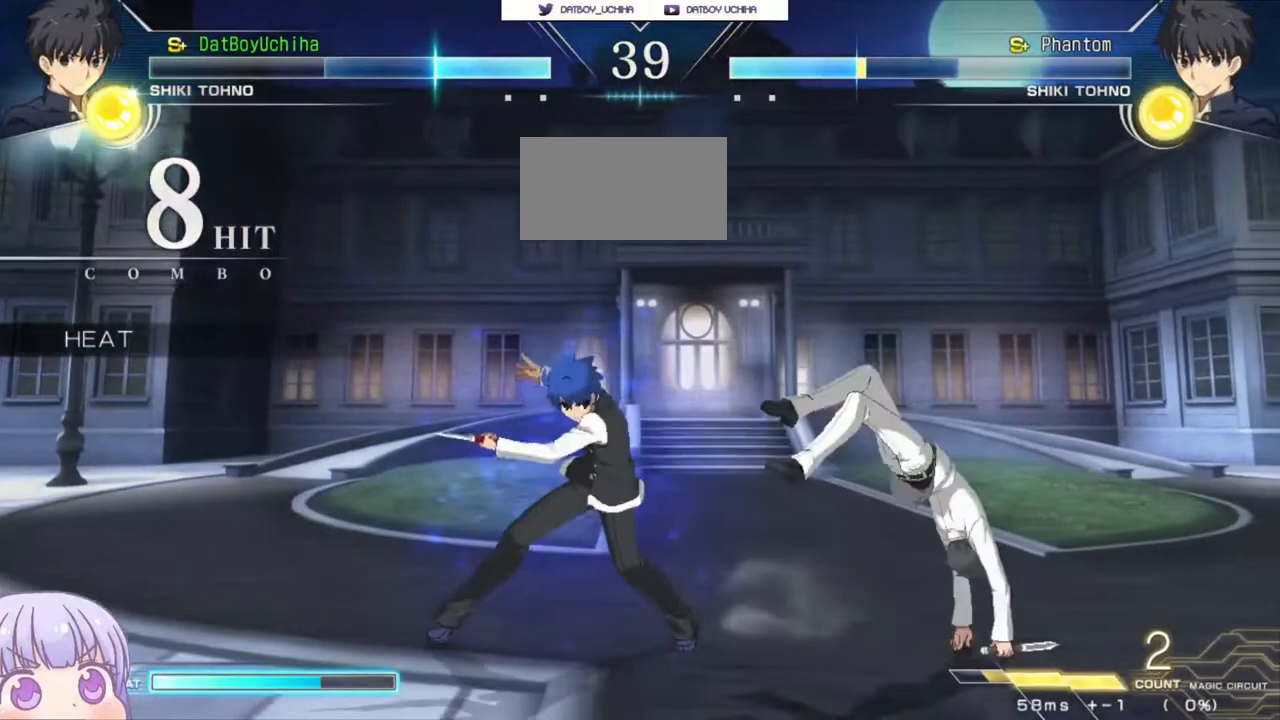
{"buttons": [], "left_stick": "center", "events": [[83, "SQUARE", "down"], [167, "SQUARE", "up"], [317, "R1", "down"], [367, "R1", "up"], [467, "left_stick", "center"]]}
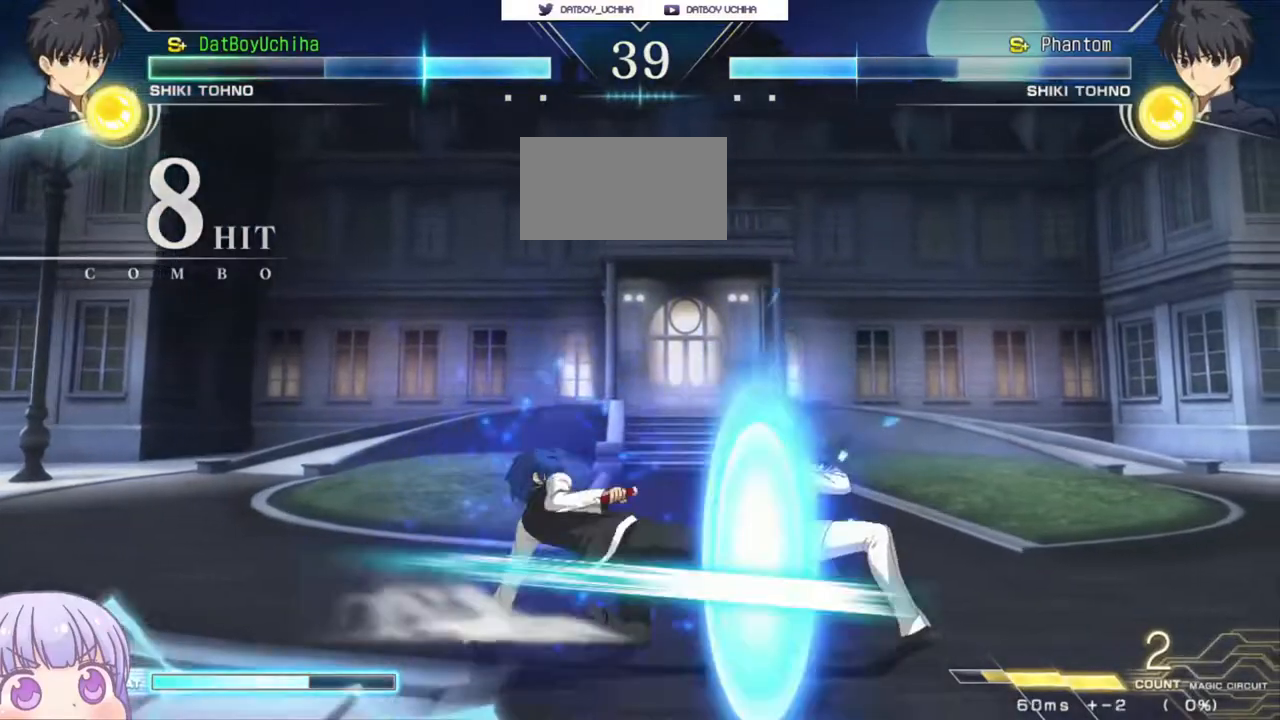
{"buttons": [], "left_stick": "down", "events": [[217, "R1", "down"], [250, "R1", "up"], [467, "left_stick", "down"]]}
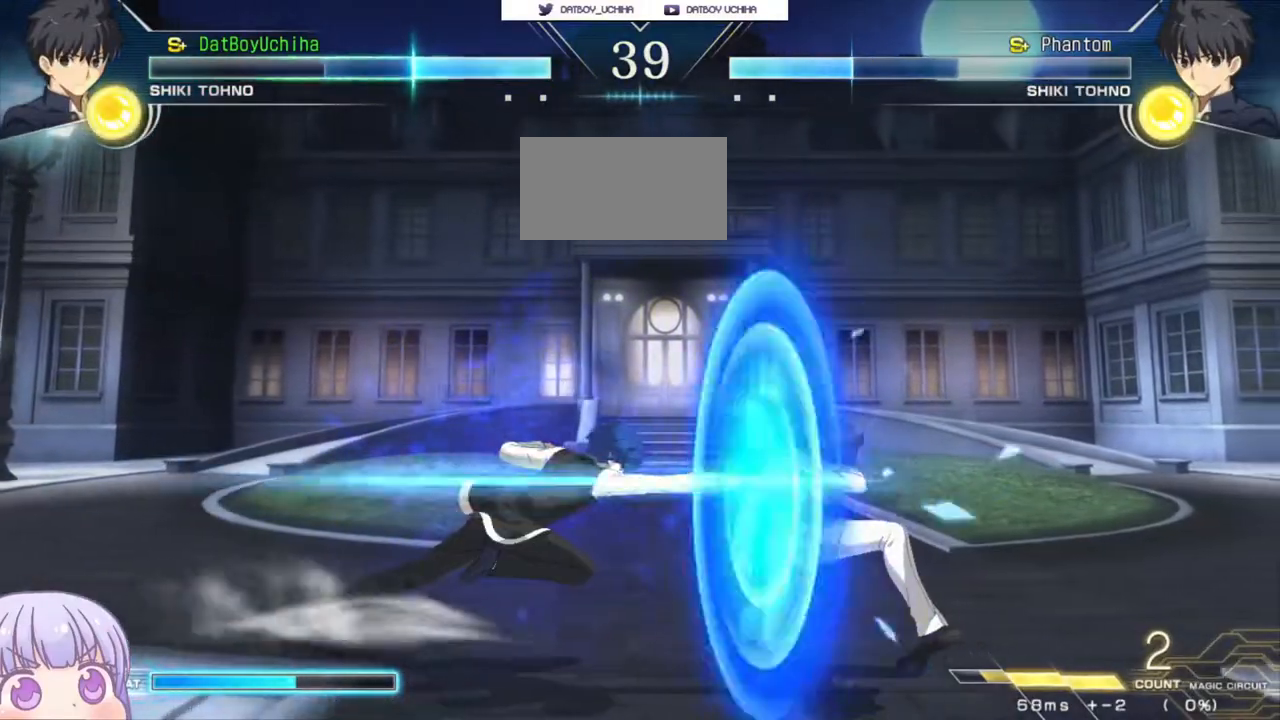
{"buttons": [], "left_stick": "center", "events": [[67, "left_stick", "right"], [117, "TRIANGLE", "down"], [117, "left_stick", "center"], [150, "TRIANGLE", "up"]]}
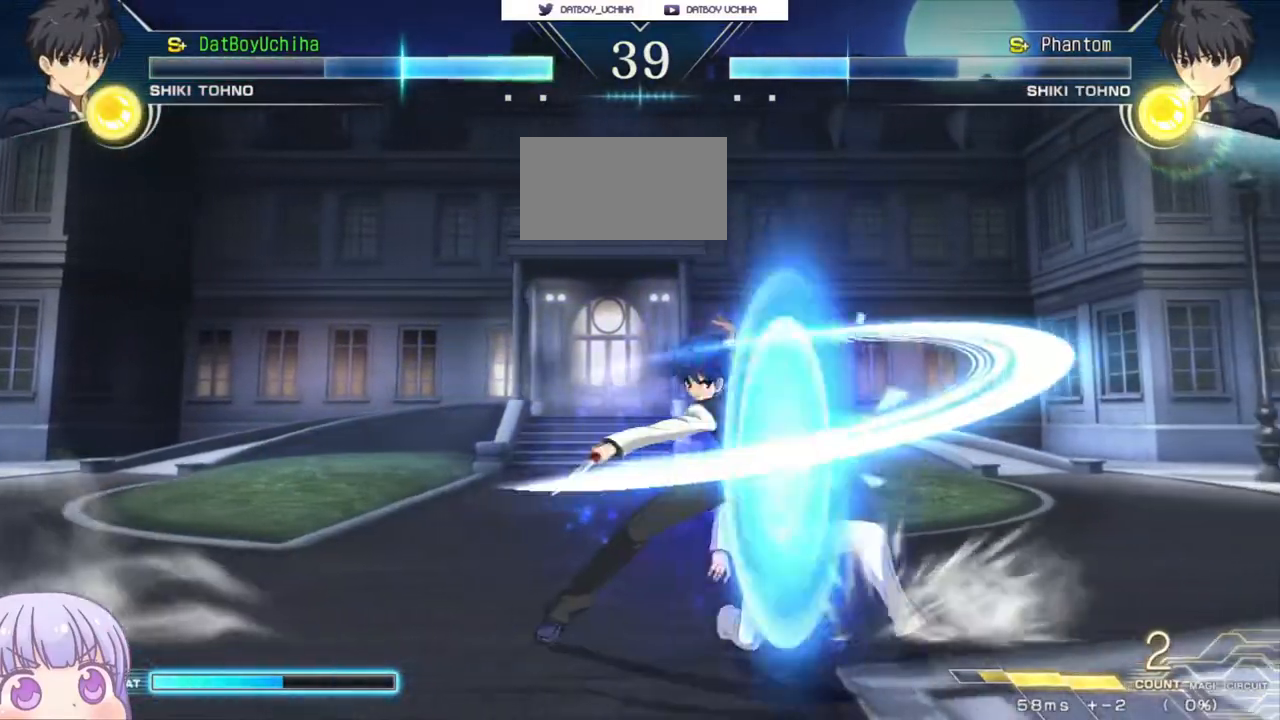
{"buttons": [], "left_stick": "left", "events": [[300, "left_stick", "left"]]}
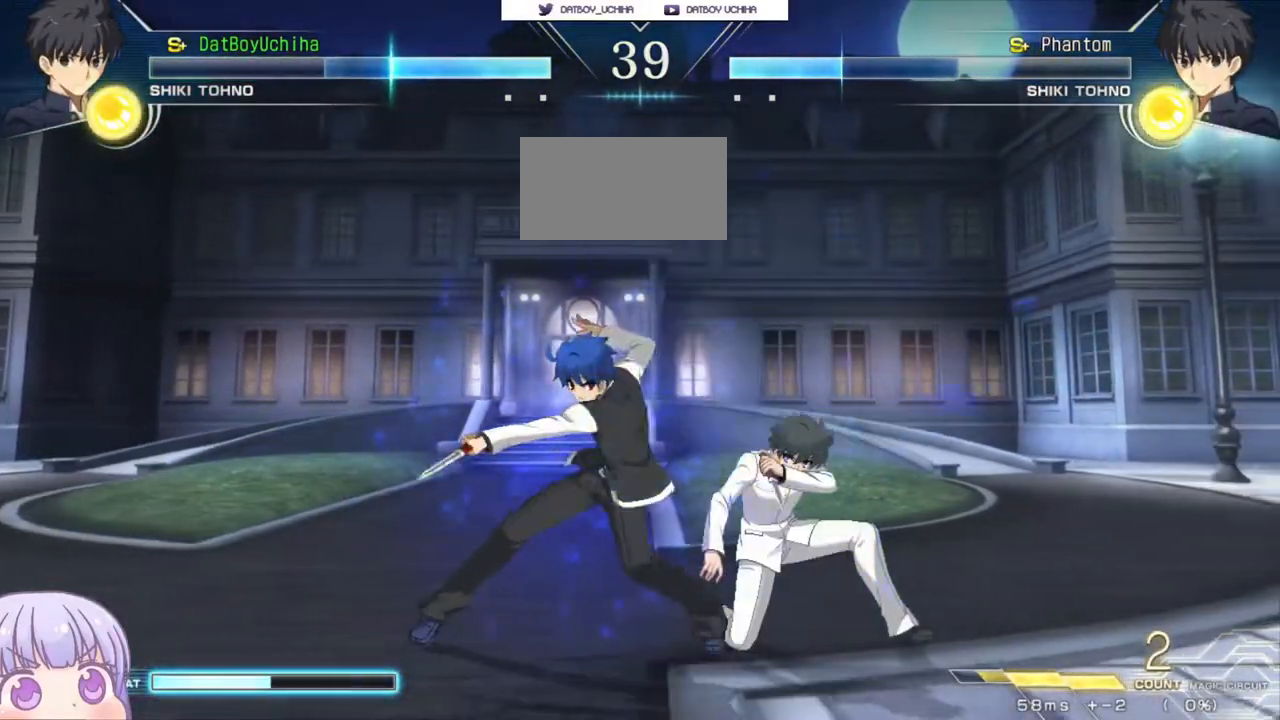
{"buttons": [], "left_stick": "down", "events": [[100, "CIRCLE", "down"], [200, "CIRCLE", "up"], [283, "left_stick", "center"], [467, "left_stick", "down"]]}
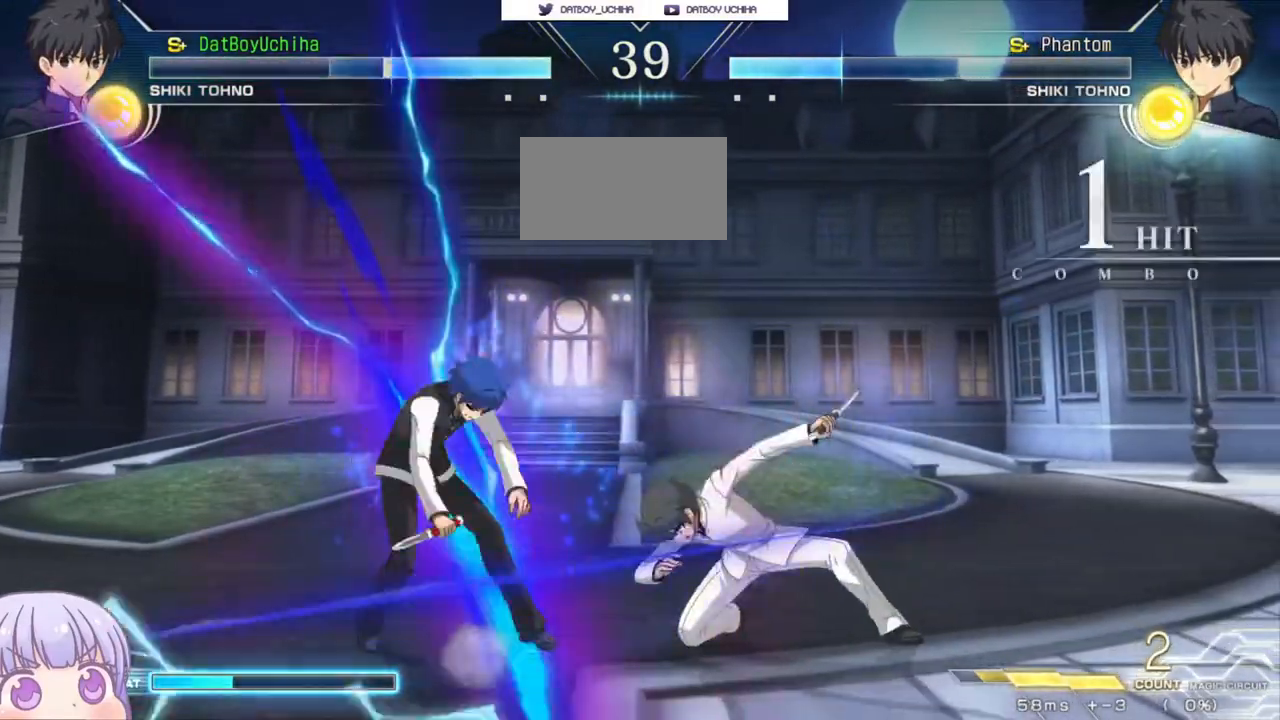
{"buttons": ["CIRCLE"], "left_stick": "left", "events": [[100, "left_stick", "down-left"], [383, "left_stick", "left"], [450, "CIRCLE", "down"]]}
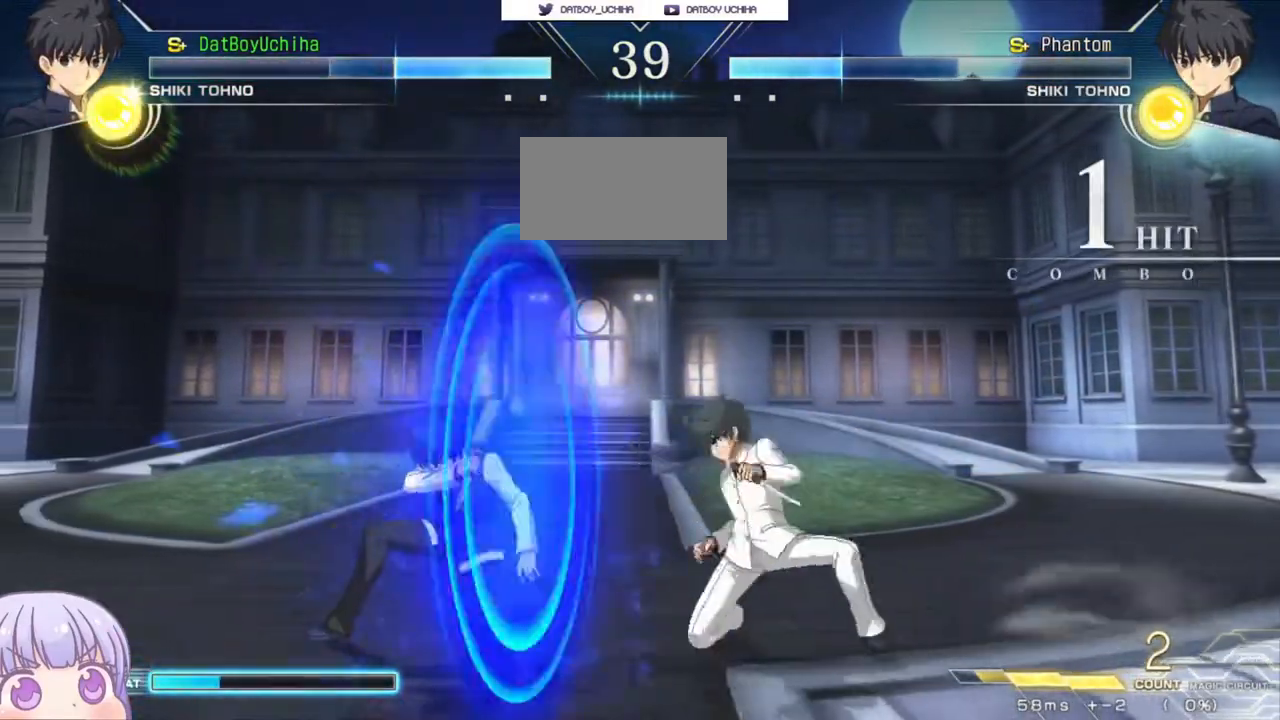
{"buttons": [], "left_stick": "down-left", "events": [[67, "CIRCLE", "up"], [350, "left_stick", "down-left"]]}
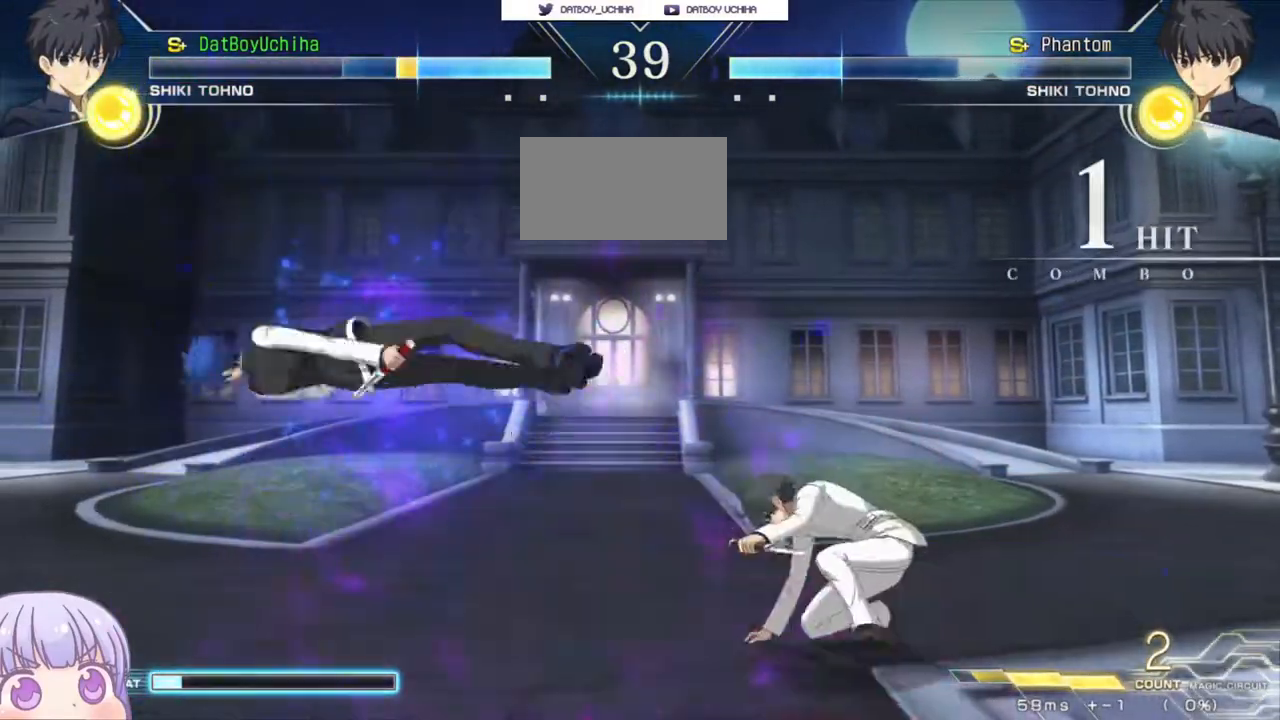
{"buttons": ["SQUARE"], "left_stick": "left", "events": [[50, "SQUARE", "down"], [100, "left_stick", "left"]]}
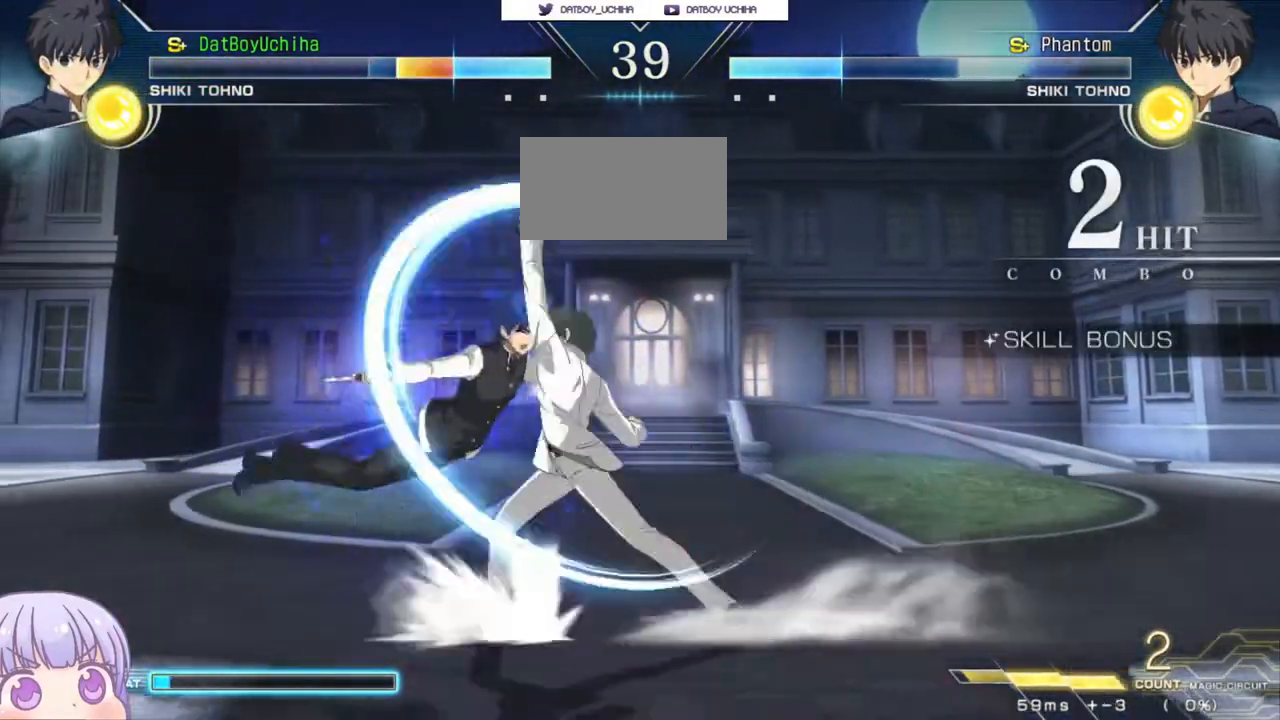
{"buttons": ["SQUARE"], "left_stick": "center", "events": [[300, "left_stick", "center"]]}
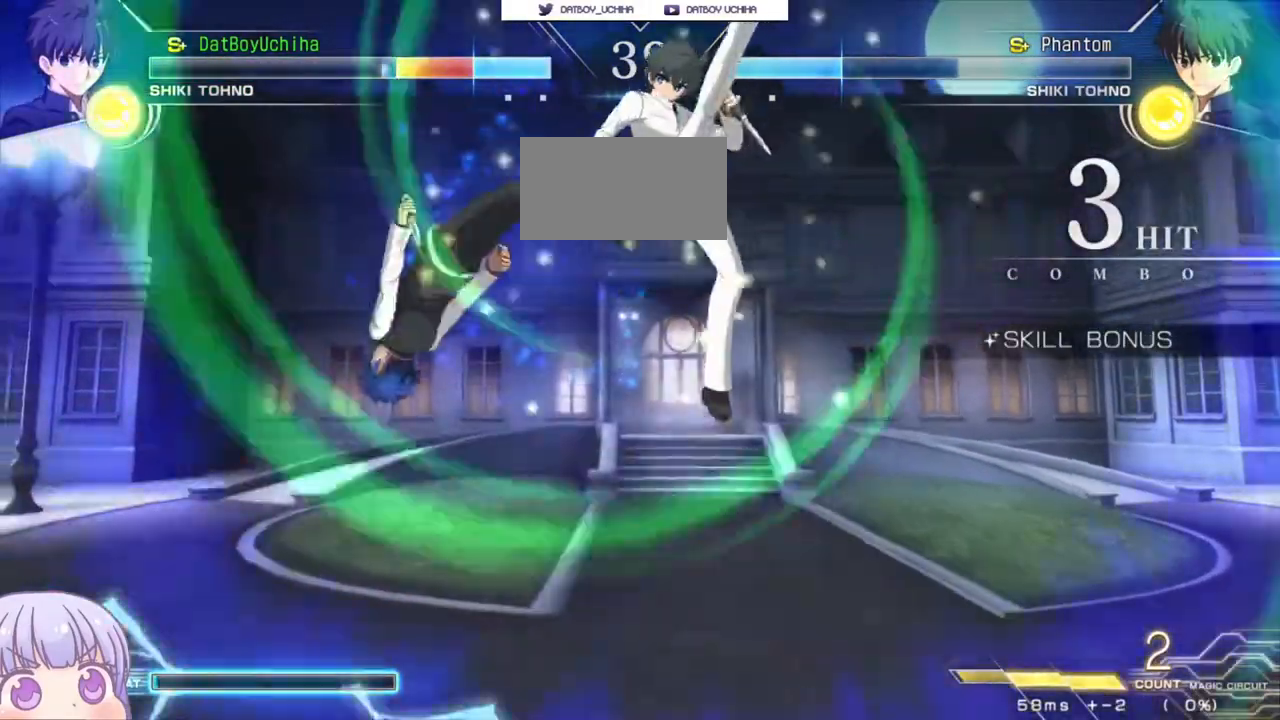
{"buttons": ["SQUARE"], "left_stick": "center", "events": []}
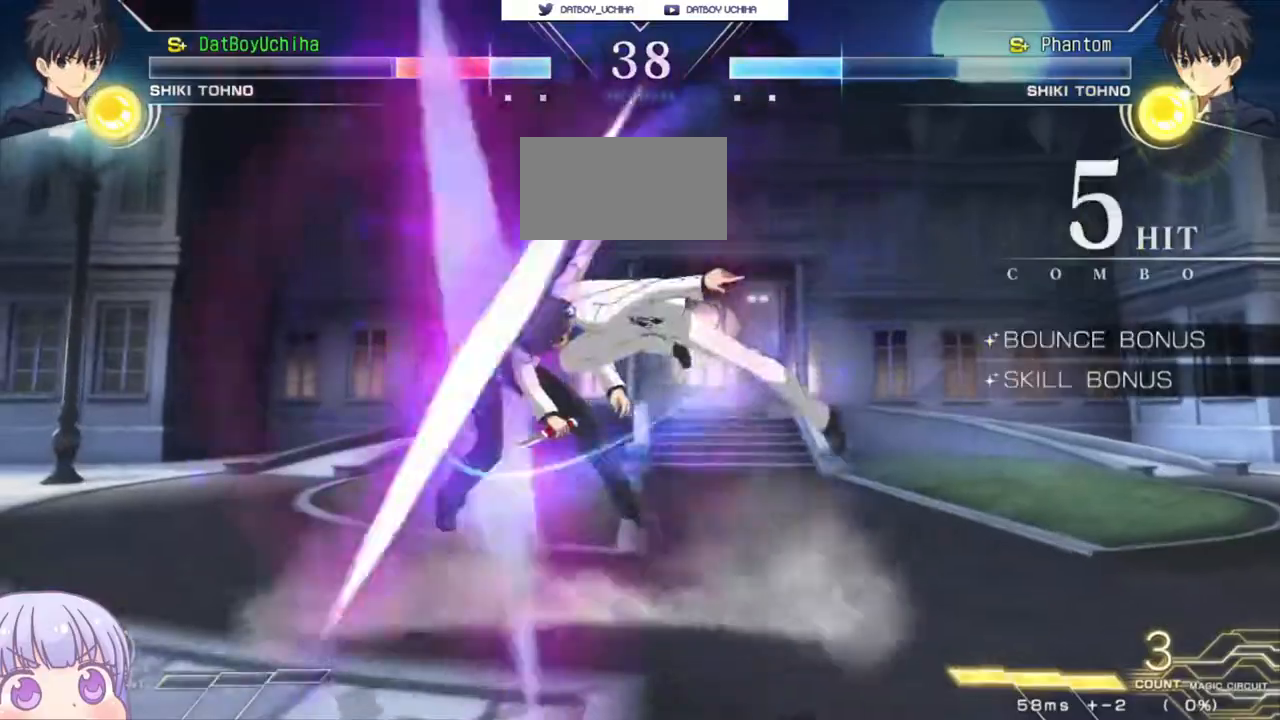
{"buttons": ["SQUARE"], "left_stick": "center", "events": []}
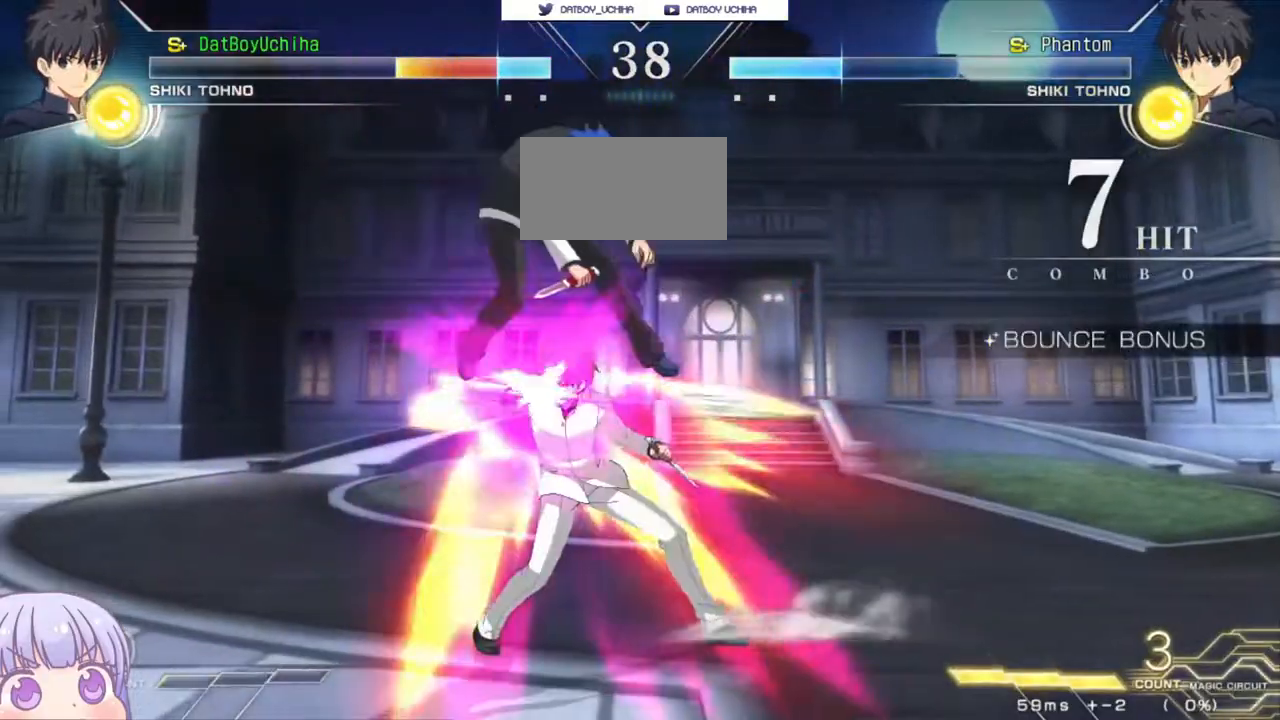
{"buttons": ["SQUARE"], "left_stick": "center", "events": []}
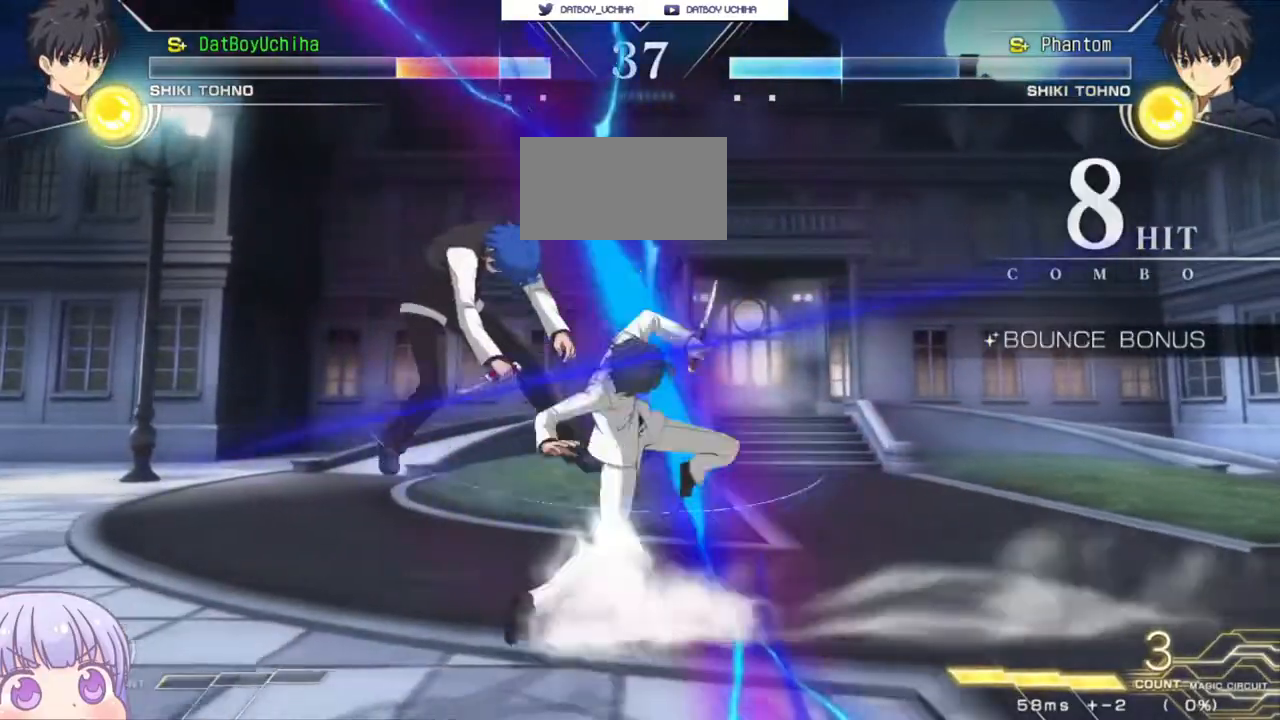
{"buttons": ["SQUARE"], "left_stick": "center", "events": []}
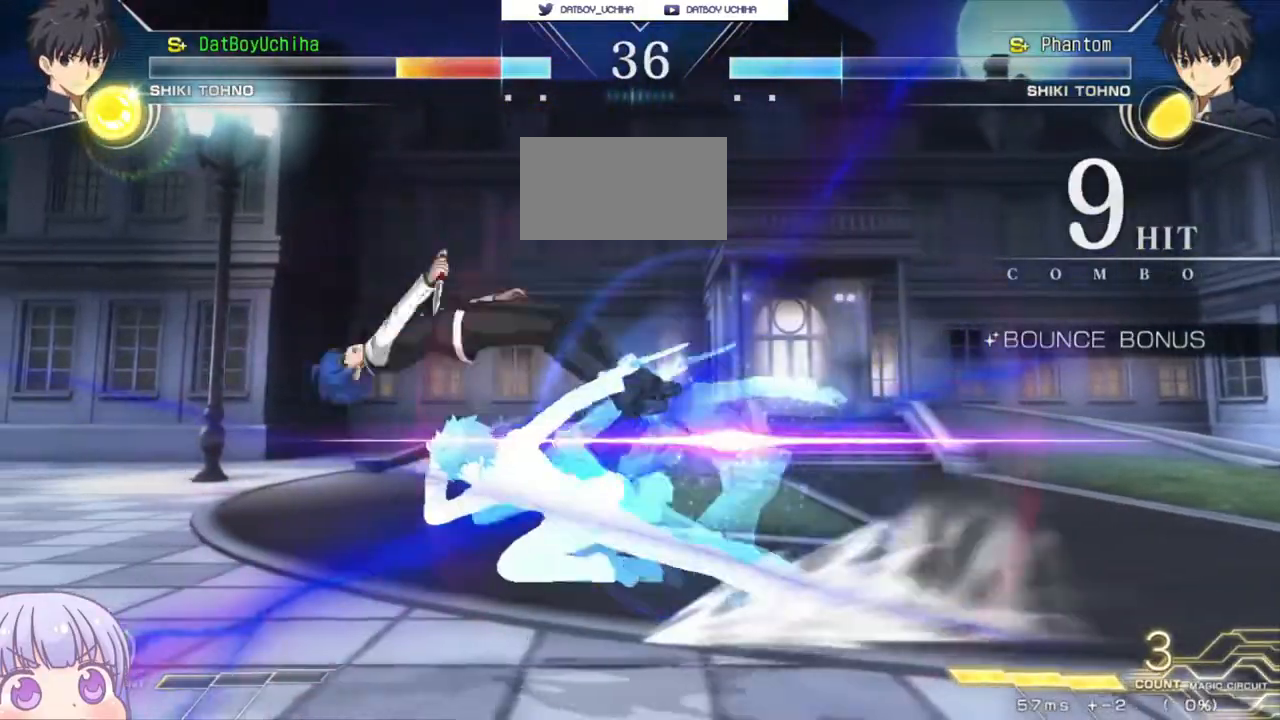
{"buttons": ["SQUARE"], "left_stick": "center", "events": []}
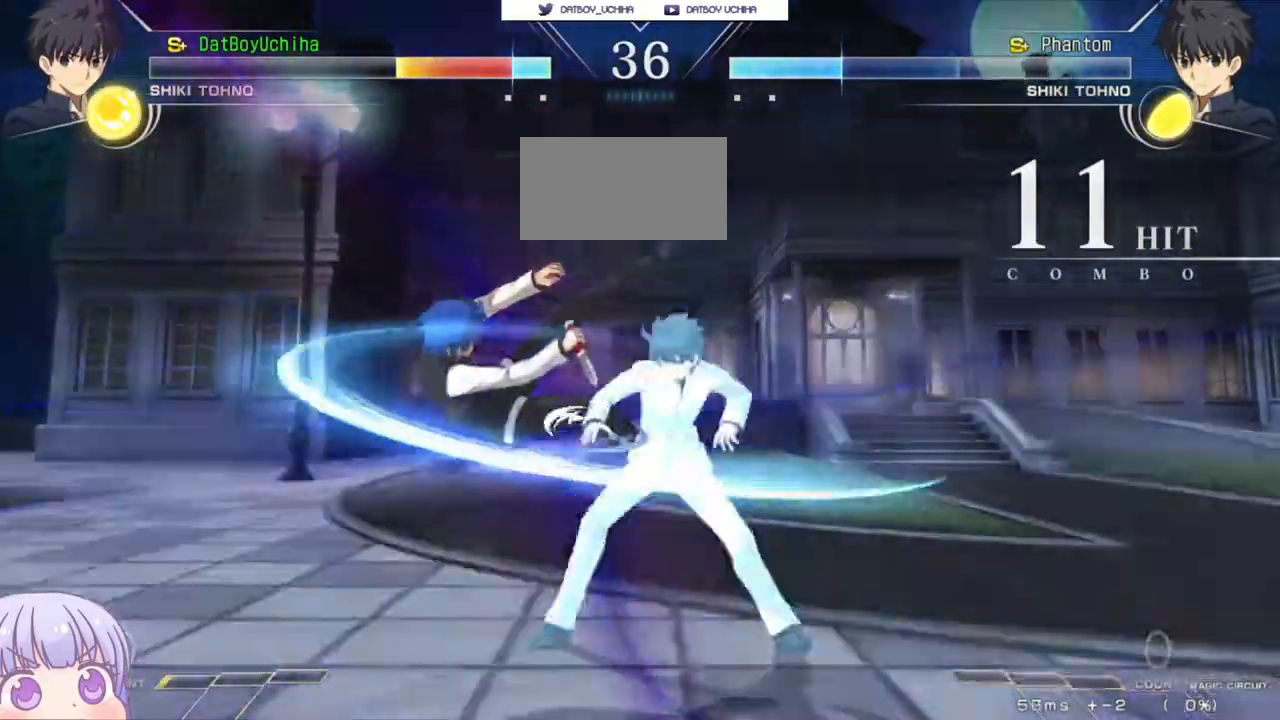
{"buttons": [], "left_stick": "center"}